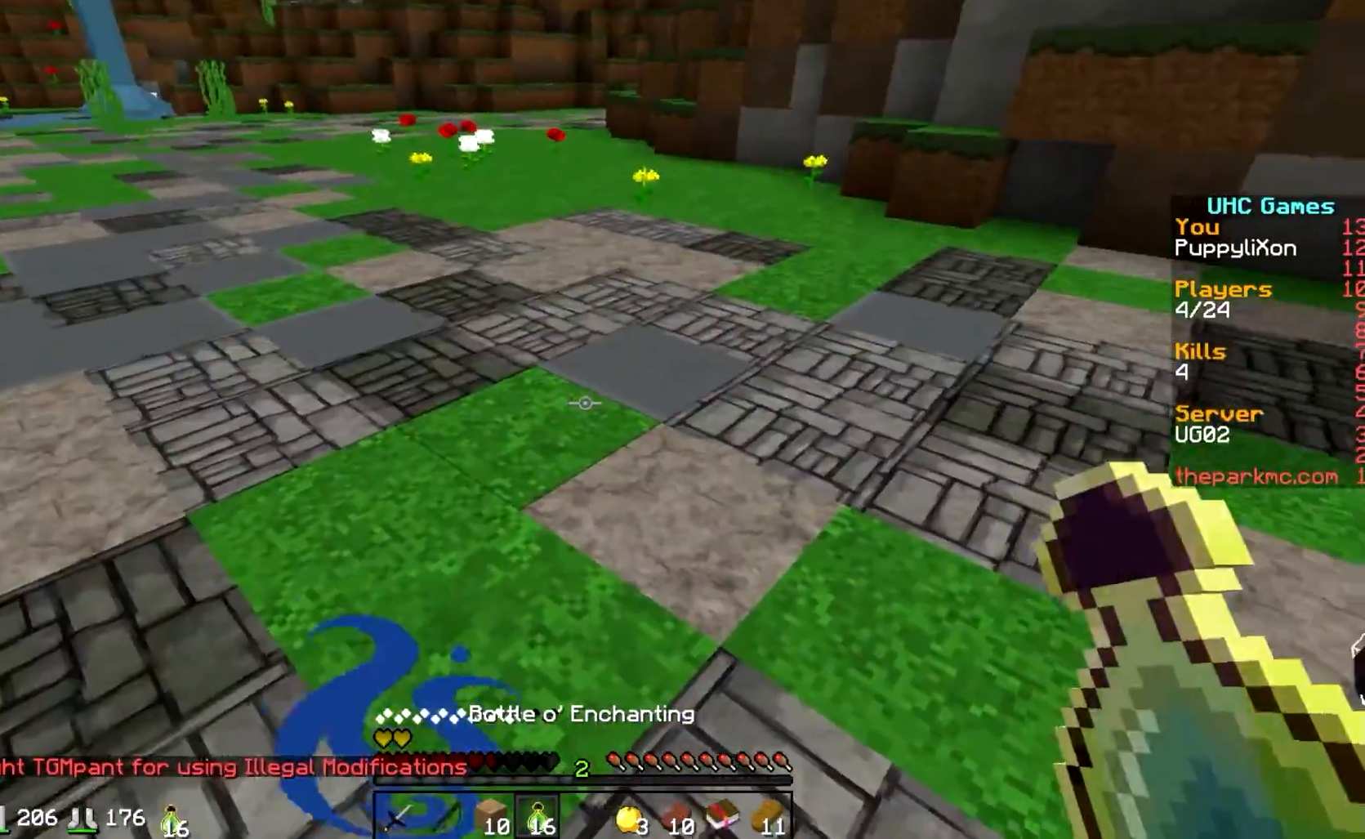
Gameplay with keyboard; each line is a JSON object with the keys held at the frame after it. "events" lists presses ("down") and releases ("up") of "a", "d", "s" and "w" between this image and that frame as [ms after this image, input, new state], when the widget could be followed in between. No other keys are recorded. Mouse input is not recorded.
{"keys": ["w"], "events": [[50, "w", "down"]]}
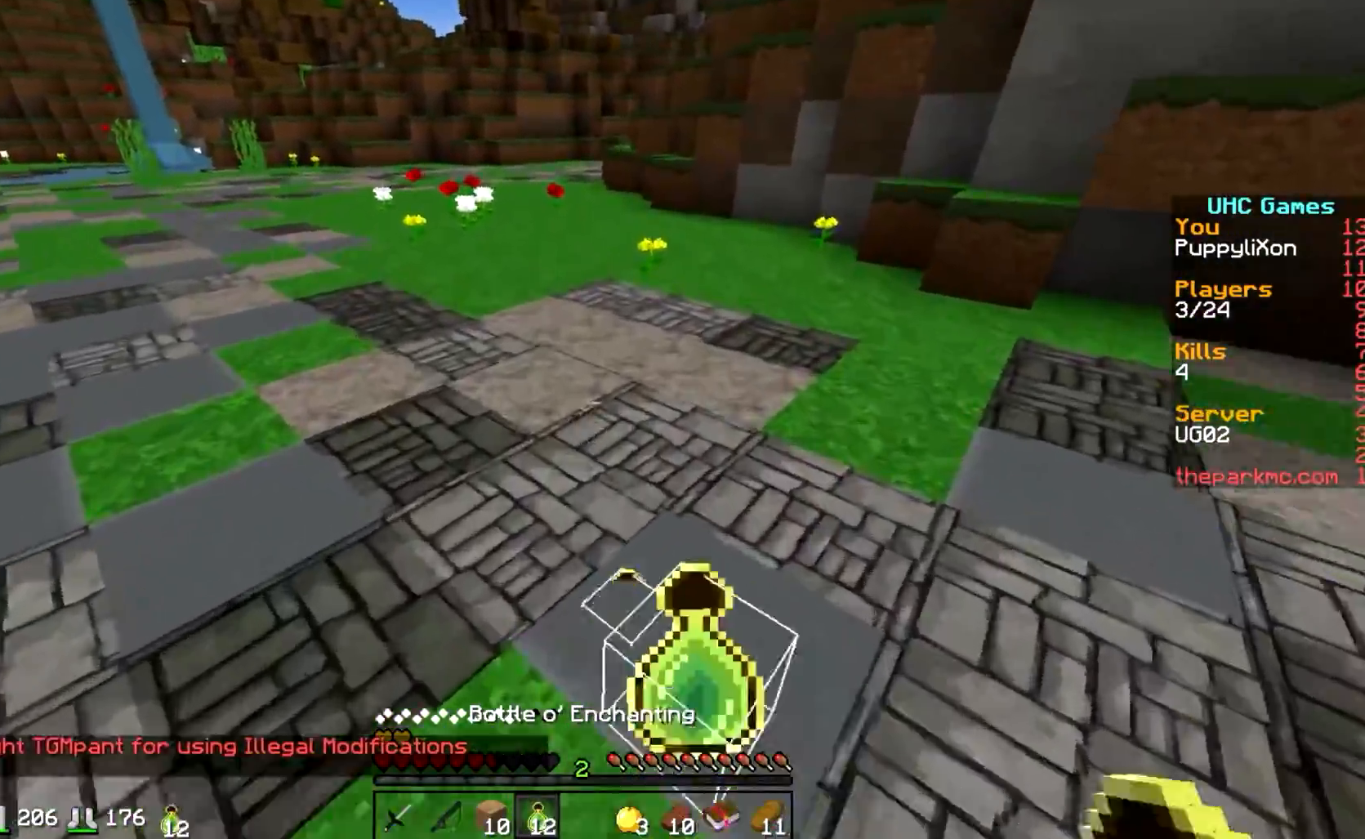
{"keys": ["w"], "events": []}
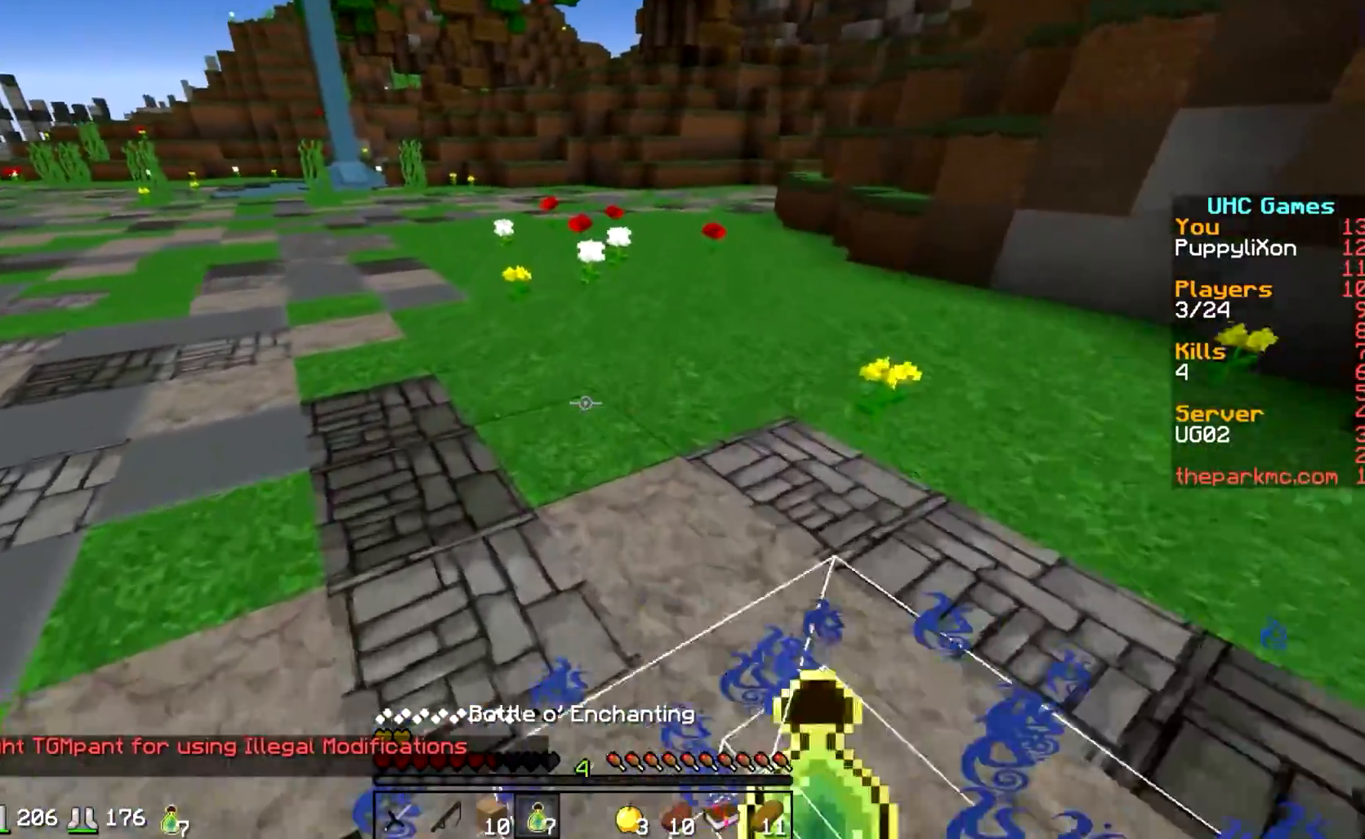
{"keys": [], "events": [[400, "w", "up"]]}
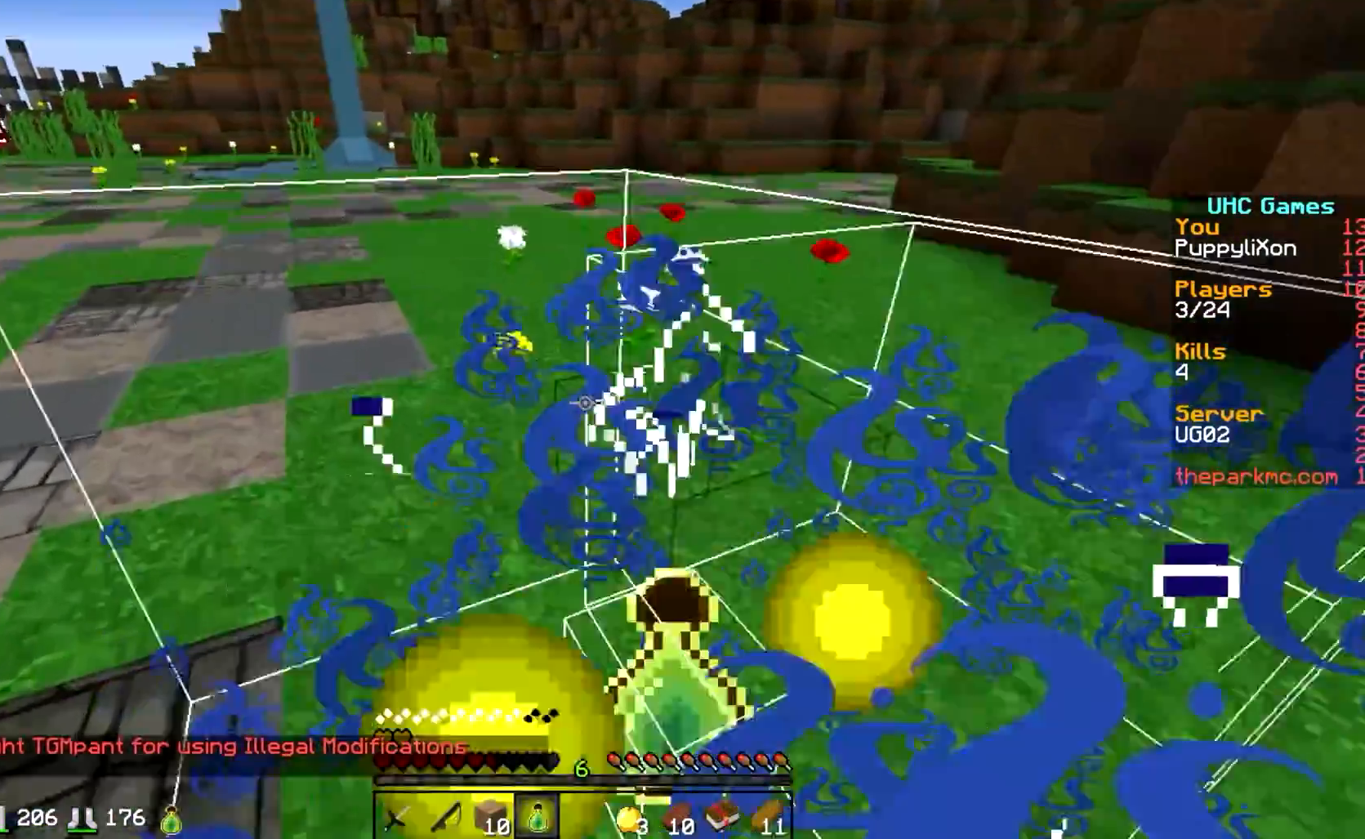
{"keys": ["w"], "events": [[100, "w", "down"]]}
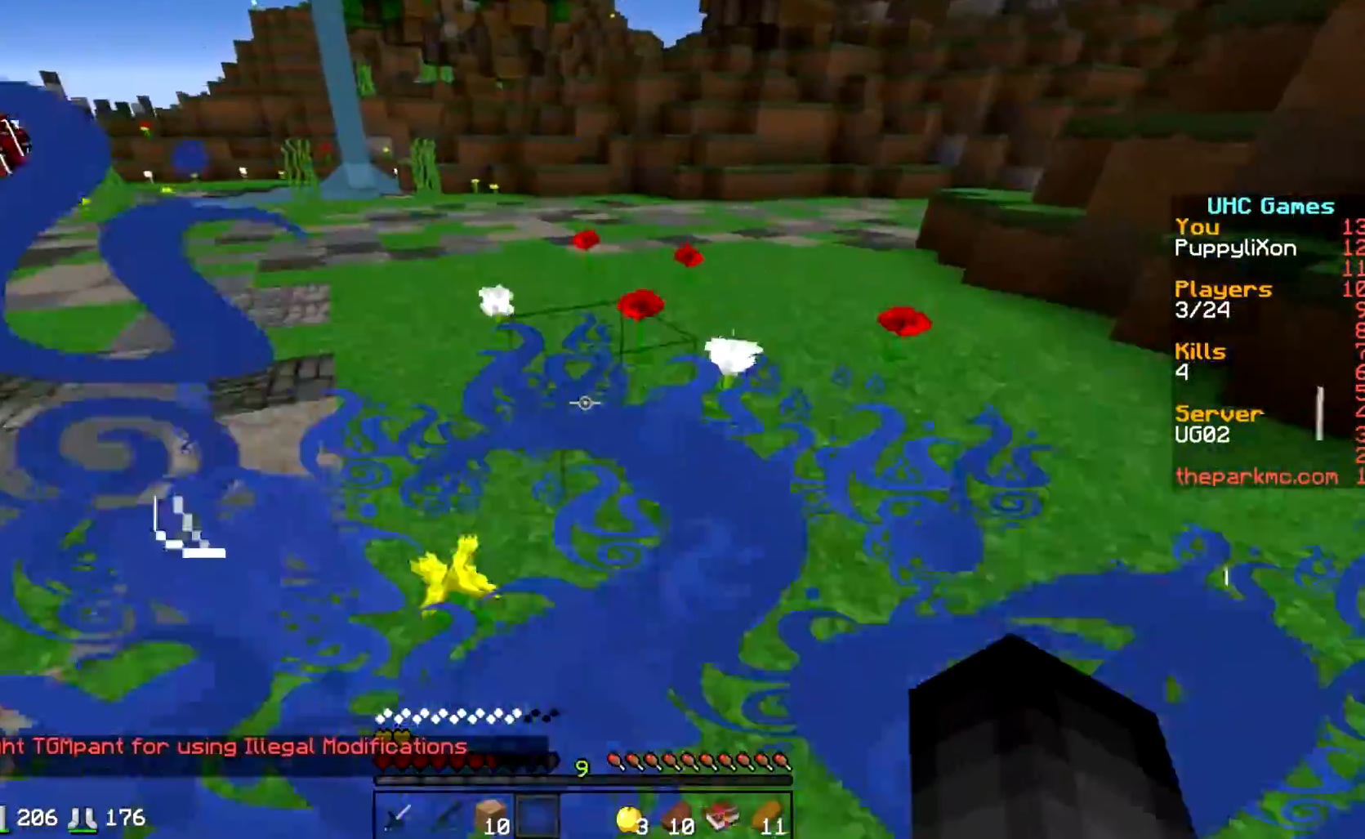
{"keys": [], "events": [[350, "w", "up"]]}
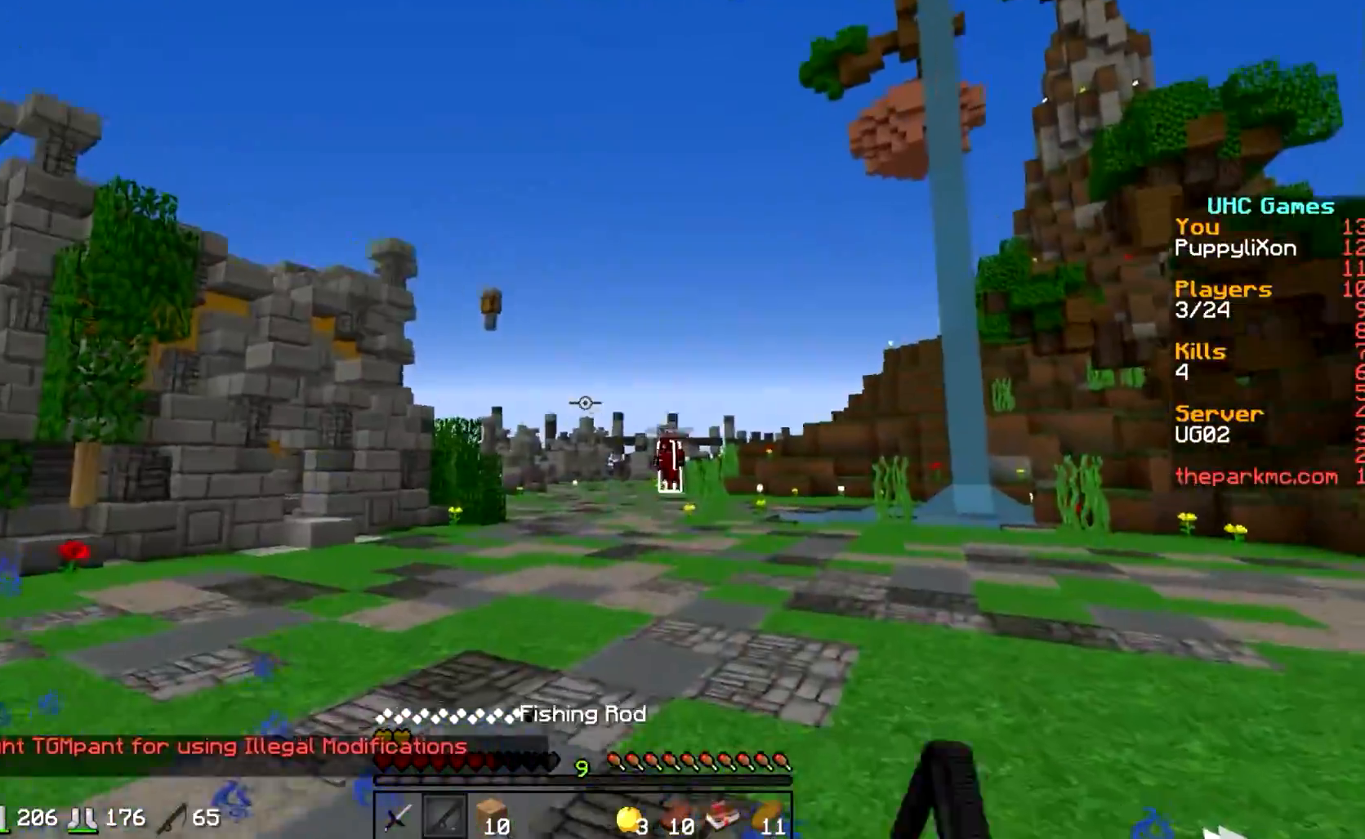
{"keys": ["a", "w"], "events": [[83, "a", "down"], [300, "a", "up"], [300, "s", "down"], [400, "a", "down"], [400, "s", "up"], [483, "w", "down"]]}
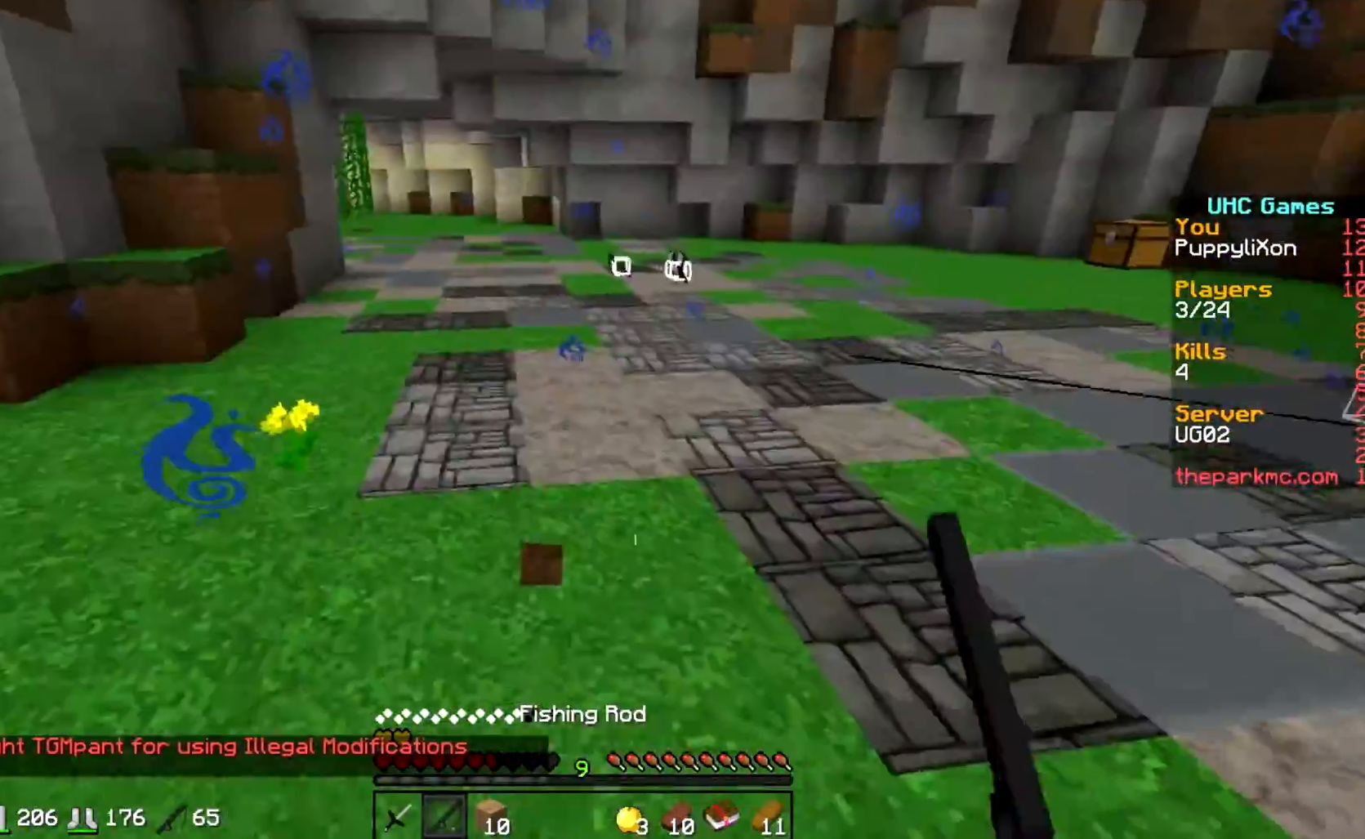
{"keys": ["w"], "events": [[150, "a", "up"]]}
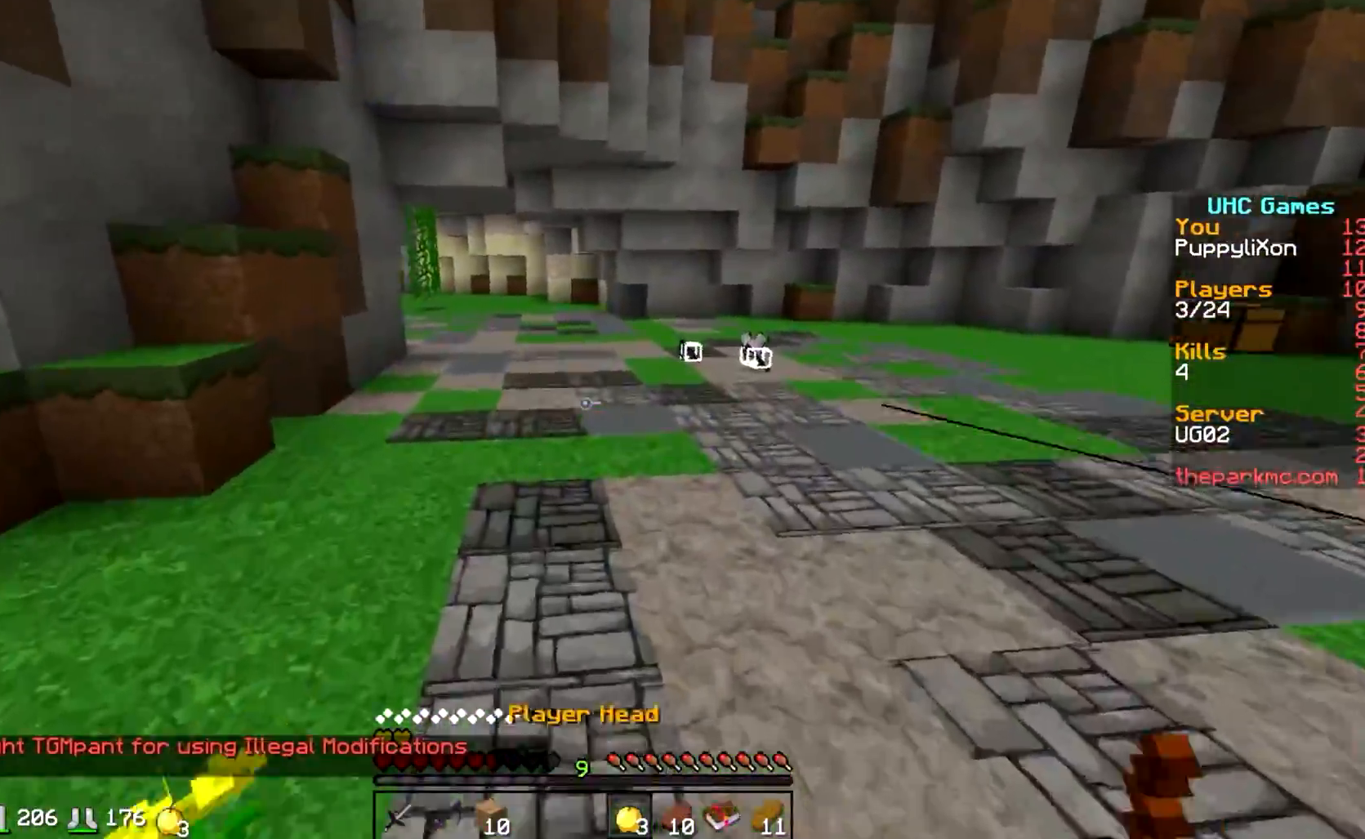
{"keys": ["w"], "events": [[50, "a", "down"], [83, "a", "up"]]}
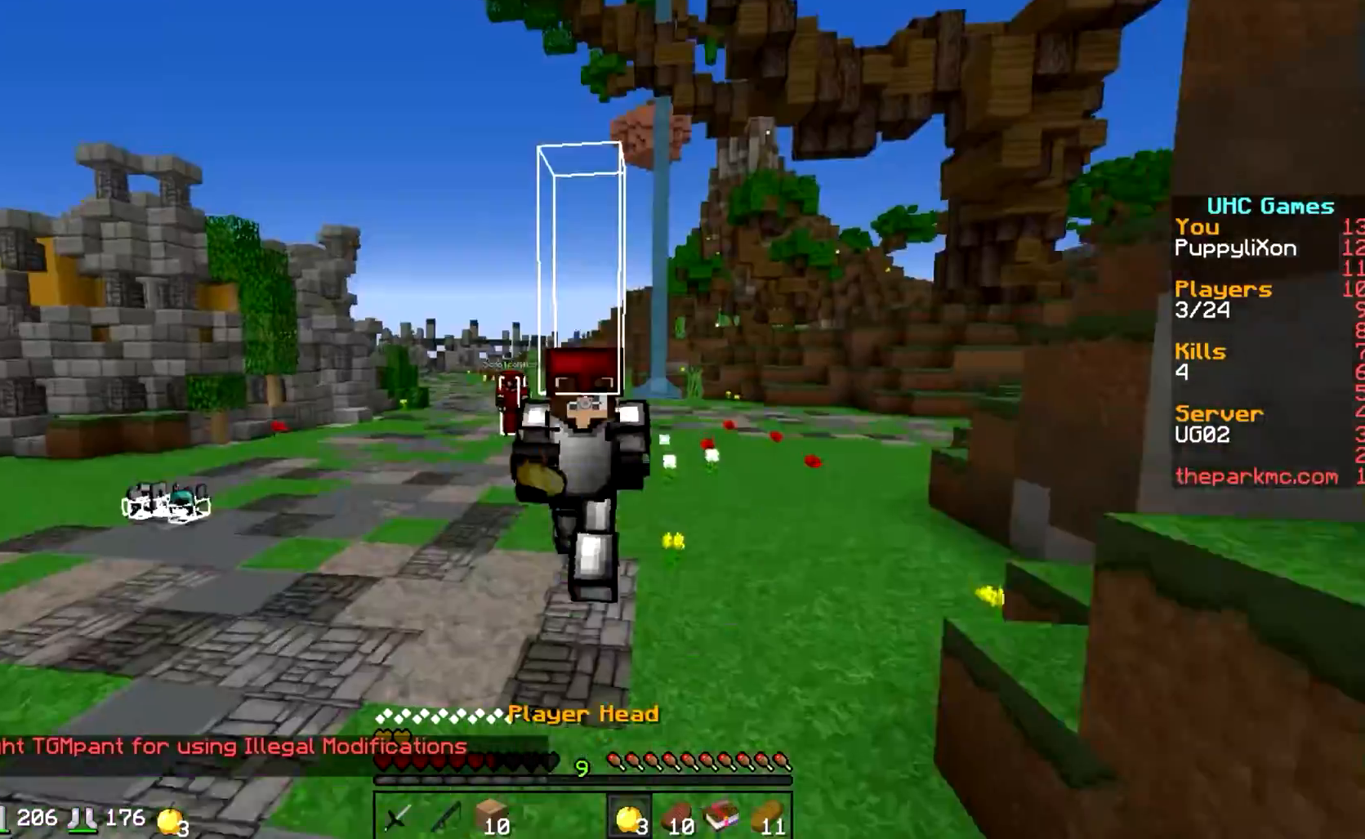
{"keys": ["w"], "events": []}
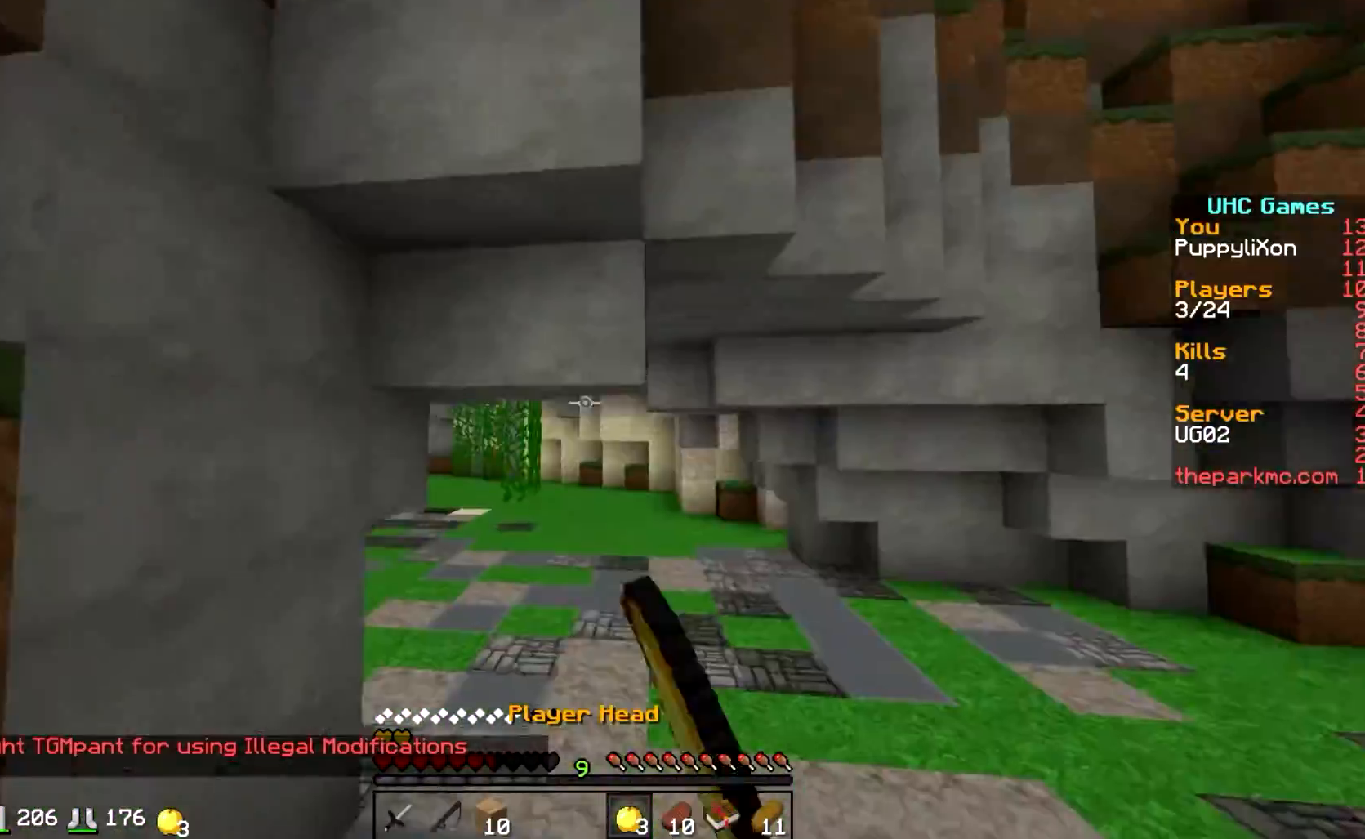
{"keys": ["s"], "events": [[400, "w", "up"], [500, "s", "down"]]}
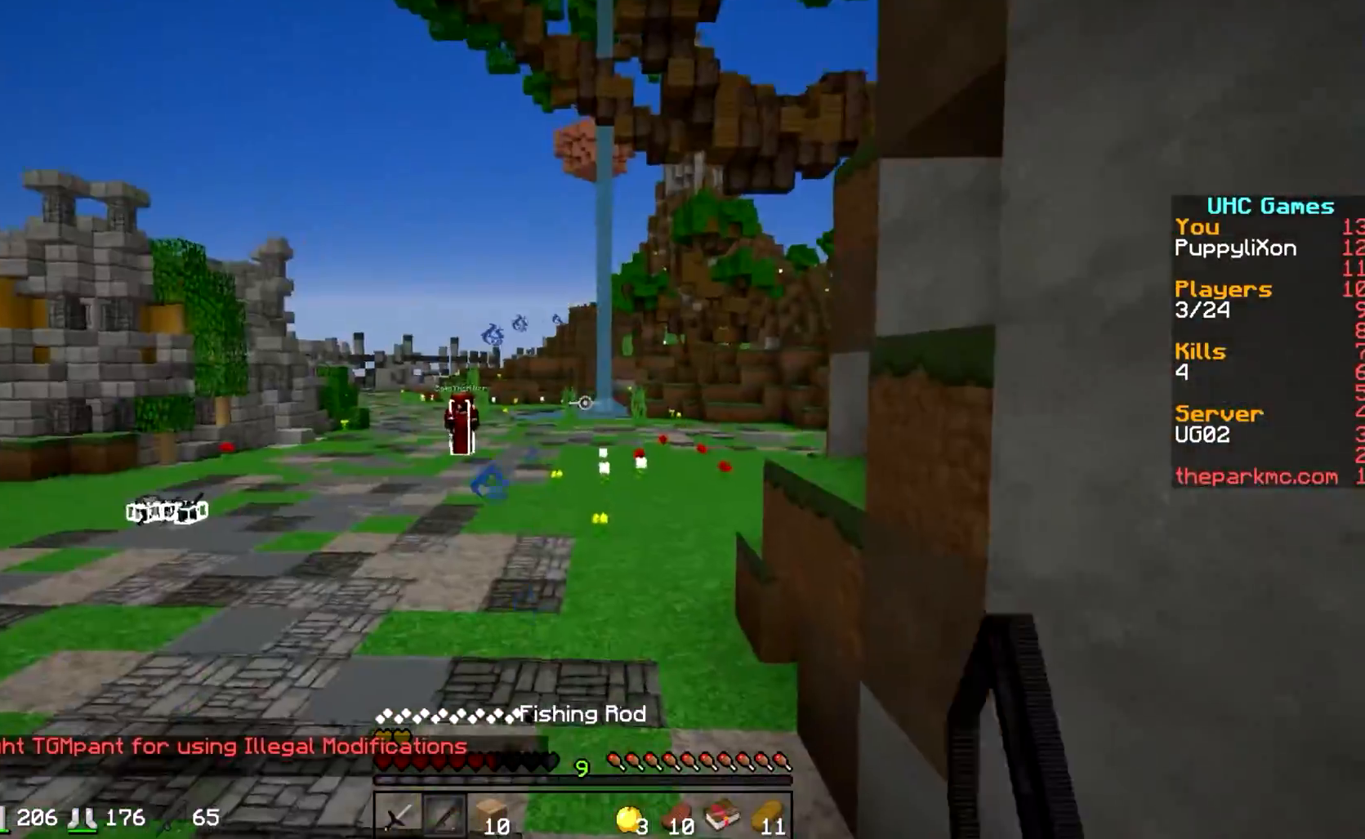
{"keys": ["s"], "events": [[150, "a", "down"], [250, "a", "up"]]}
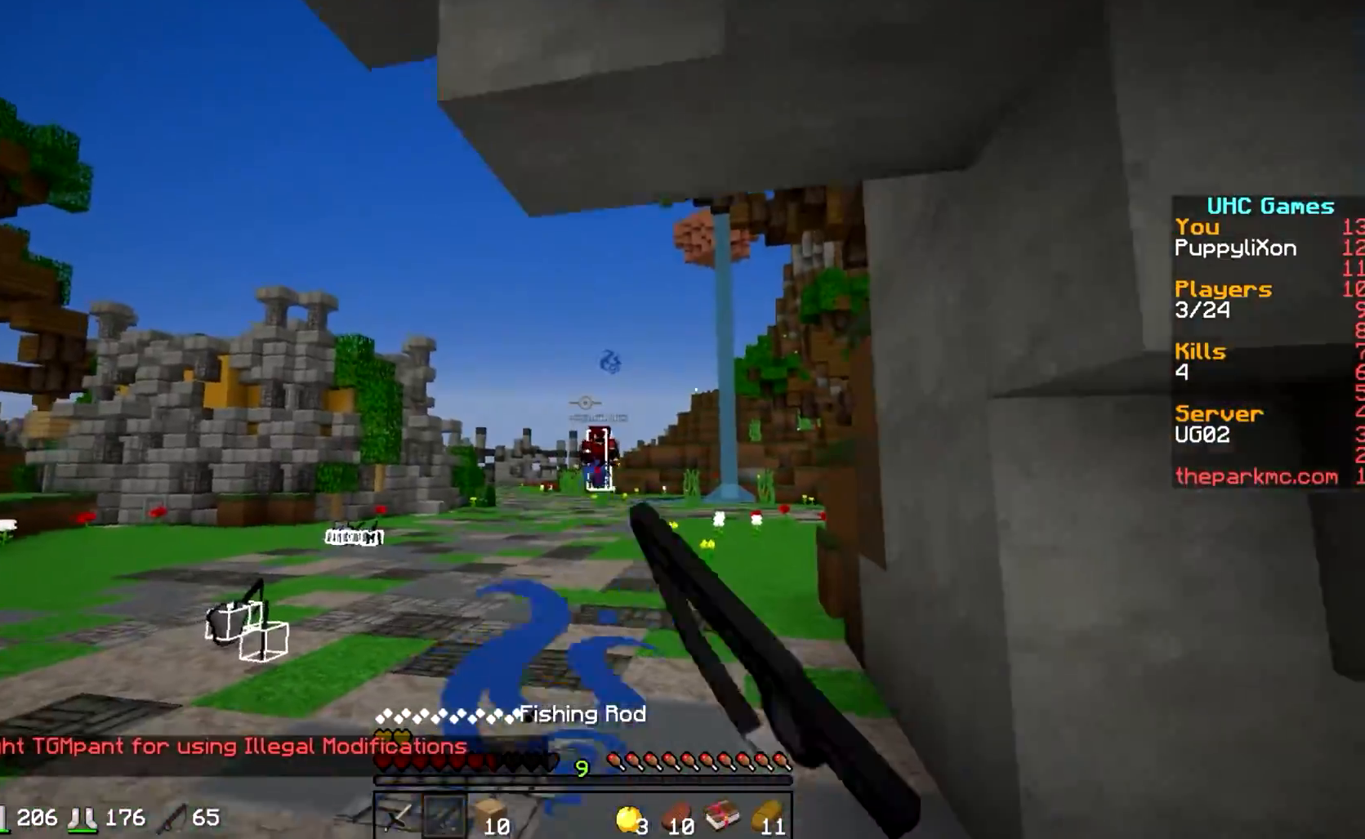
{"keys": ["s"], "events": [[150, "d", "down"], [250, "d", "up"]]}
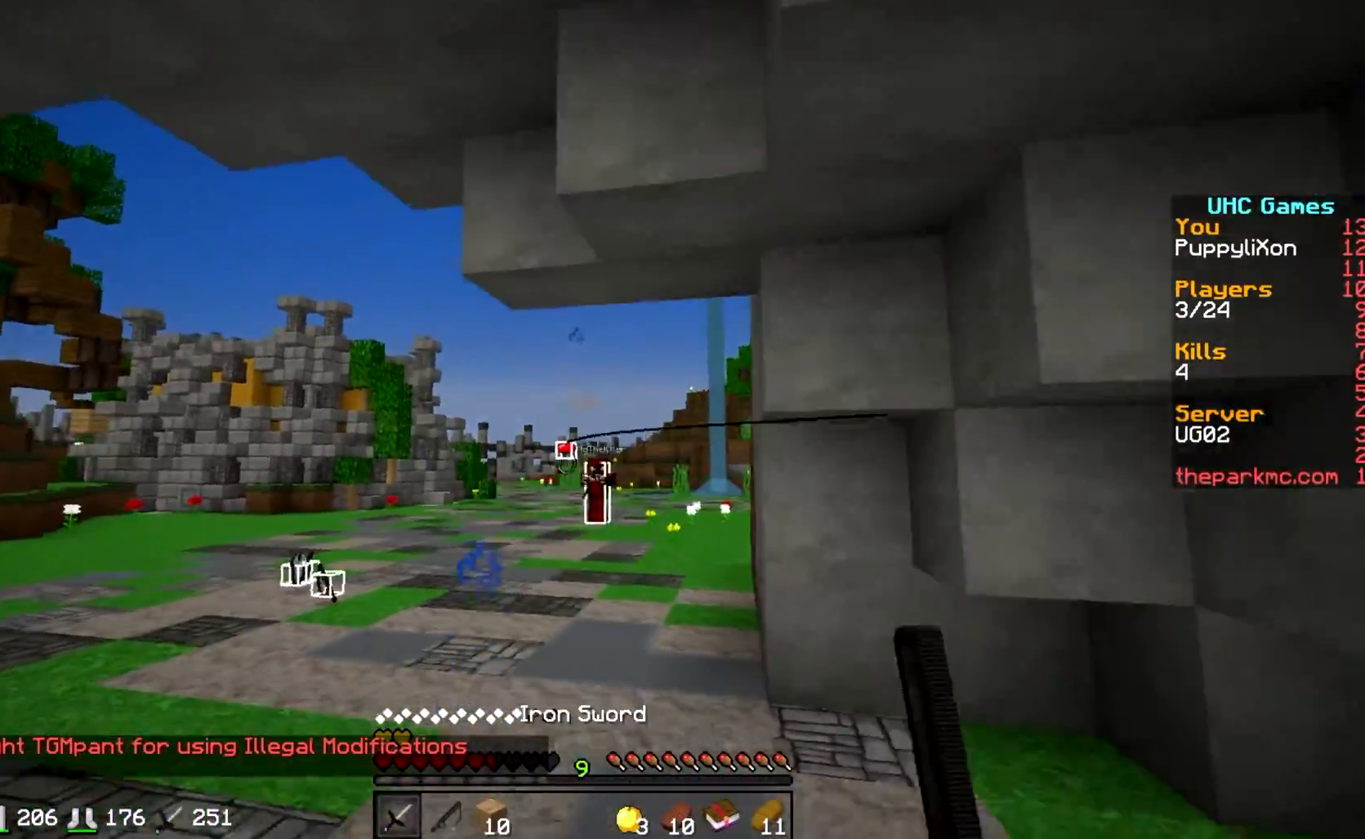
{"keys": ["d", "w"], "events": [[200, "d", "down"], [283, "s", "up"], [400, "w", "down"]]}
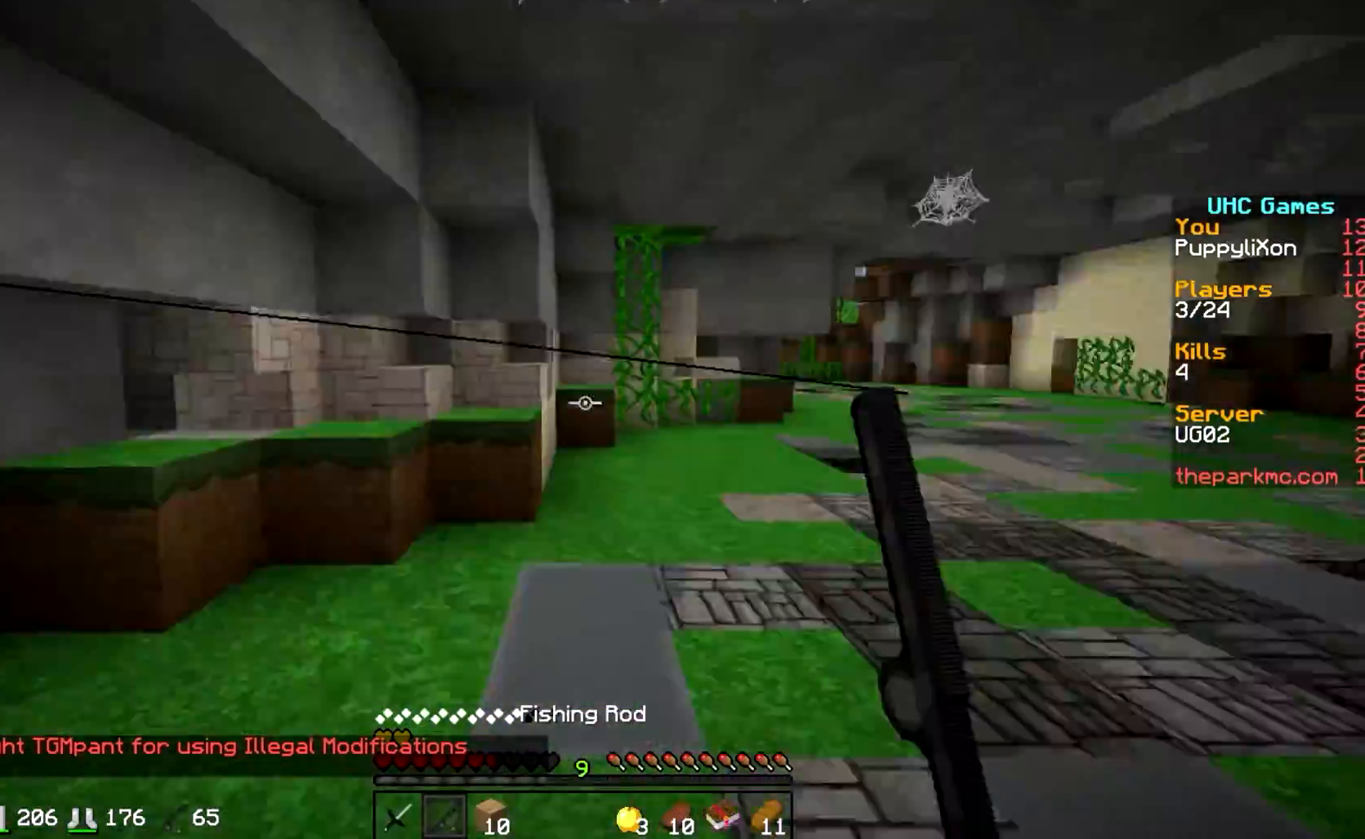
{"keys": ["w"], "events": [[33, "d", "up"]]}
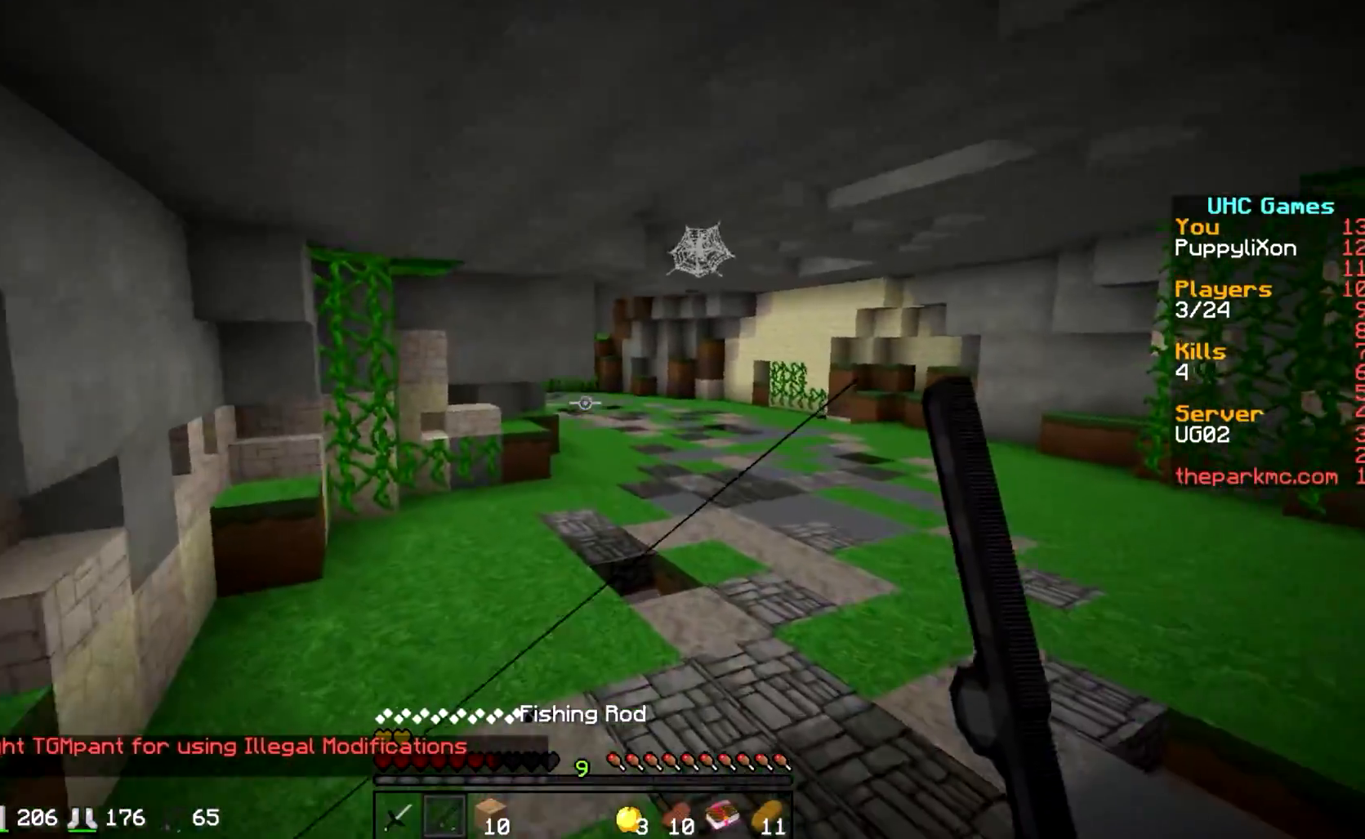
{"keys": ["w"], "events": []}
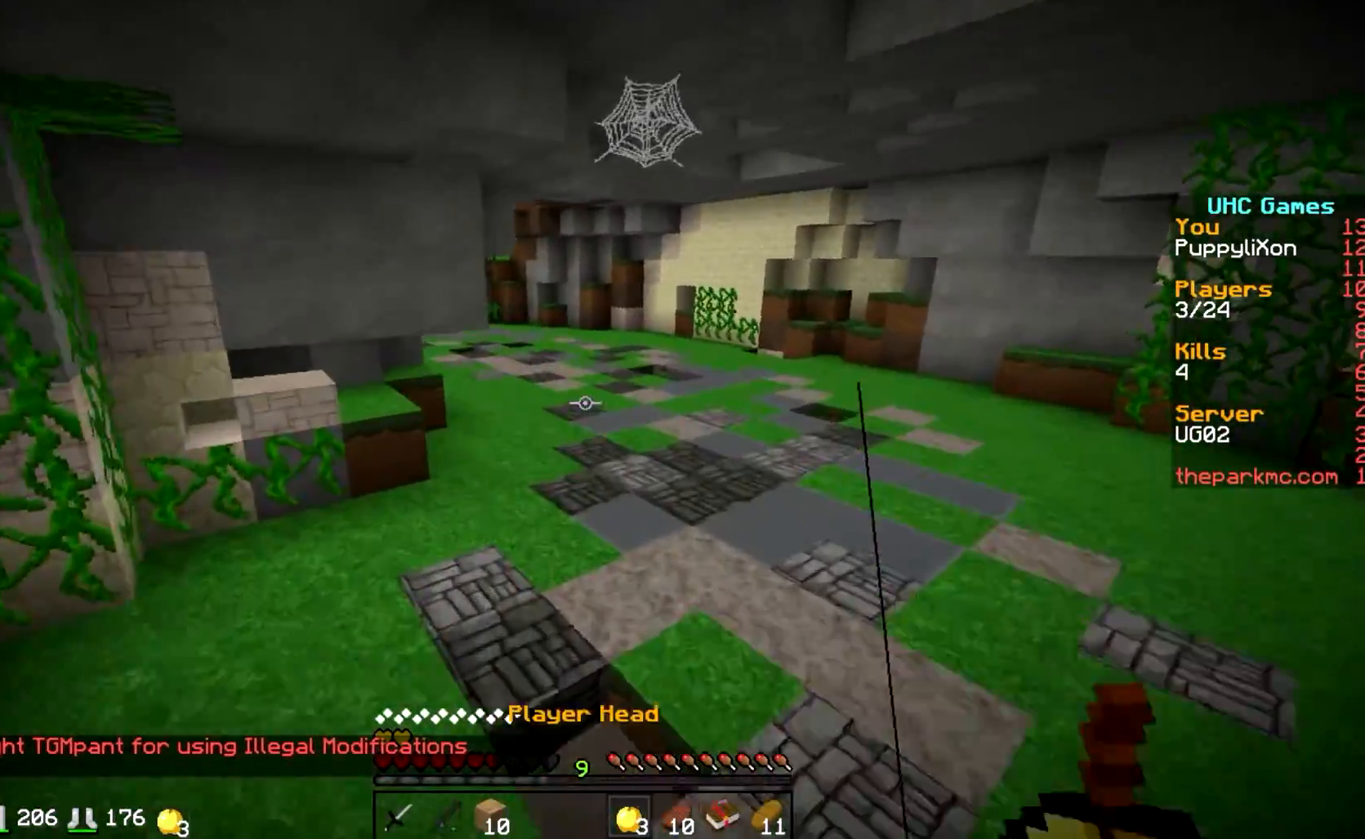
{"keys": ["d", "w"], "events": [[500, "d", "down"]]}
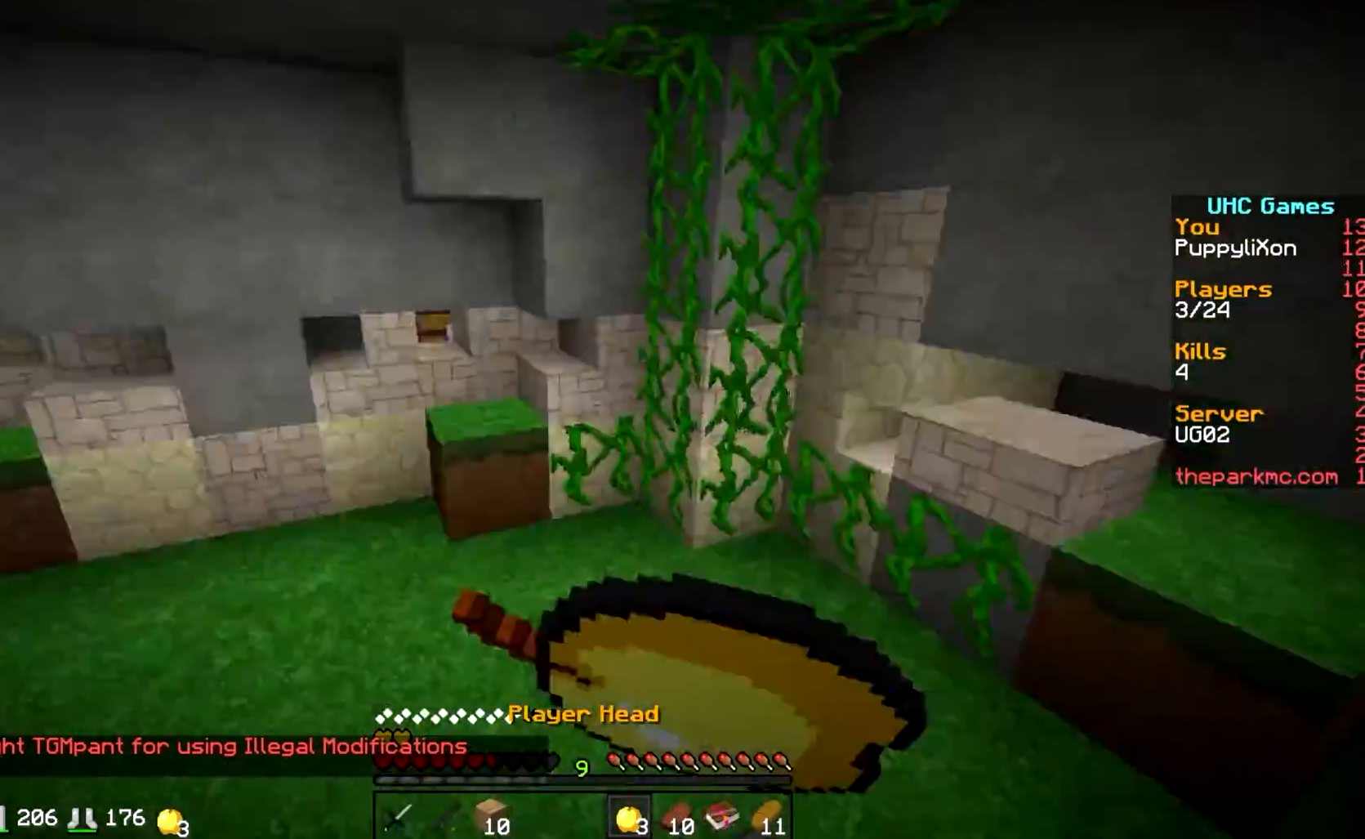
{"keys": ["s"], "events": [[33, "w", "up"], [183, "s", "down"], [400, "d", "up"]]}
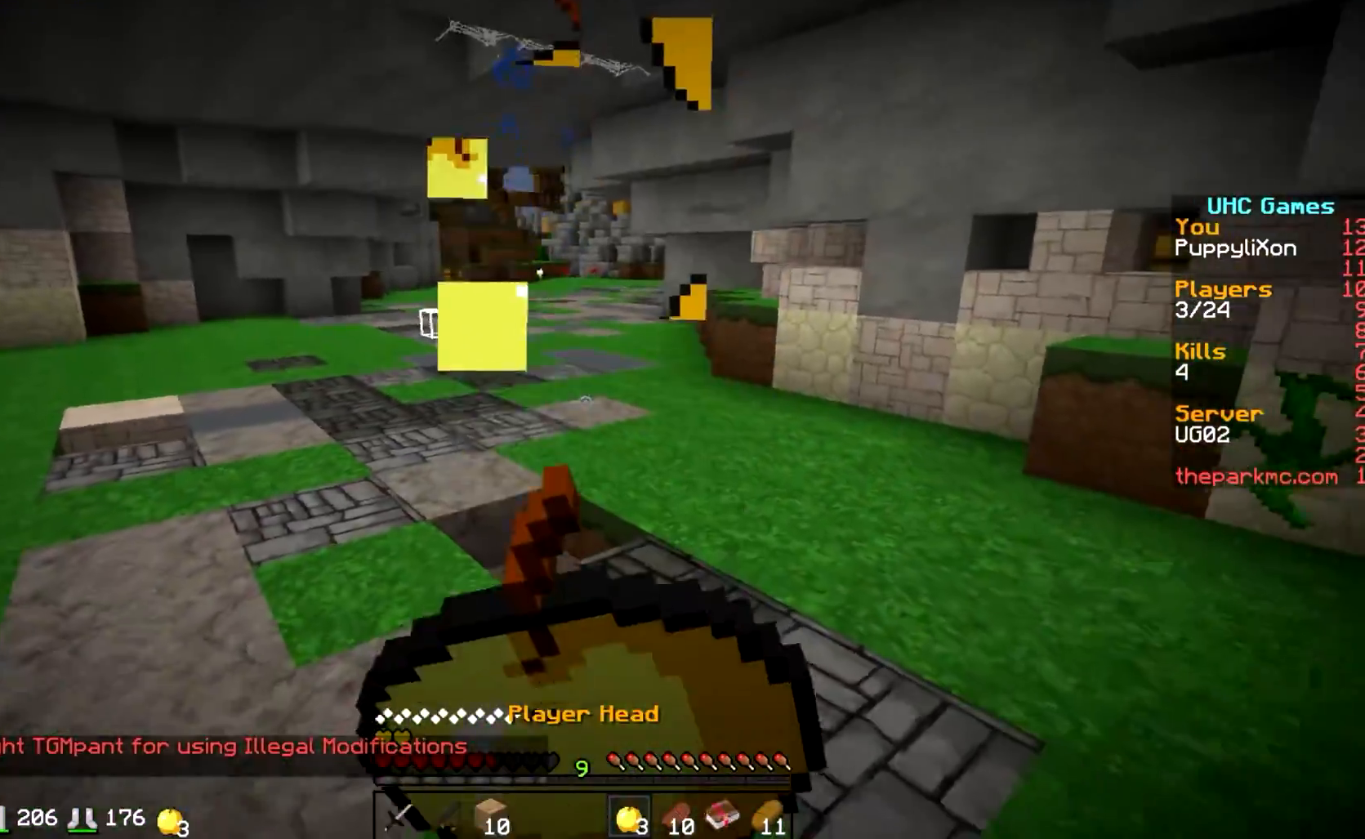
{"keys": ["s"], "events": [[300, "a", "down"], [383, "a", "up"]]}
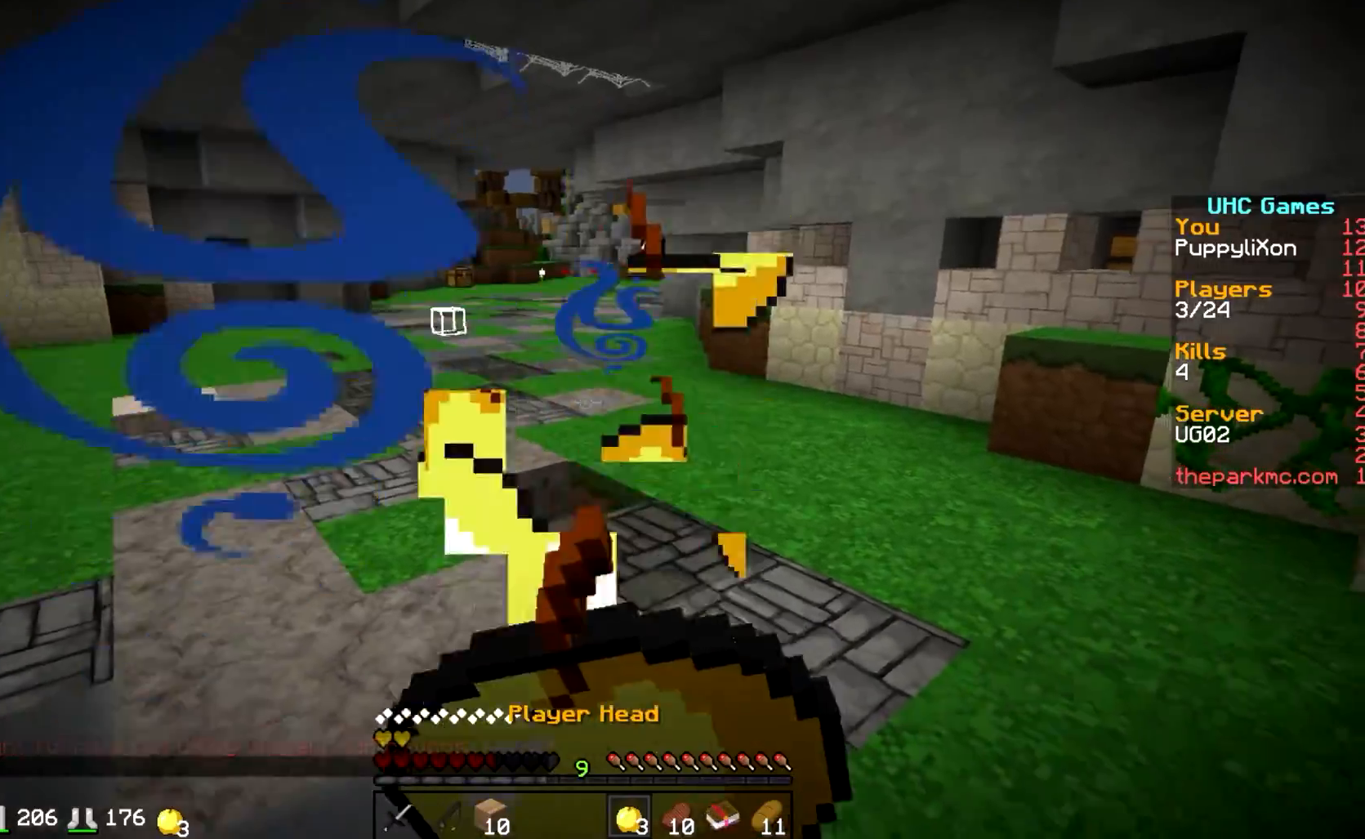
{"keys": ["d", "w"], "events": [[33, "d", "down"], [33, "s", "up"], [200, "w", "down"]]}
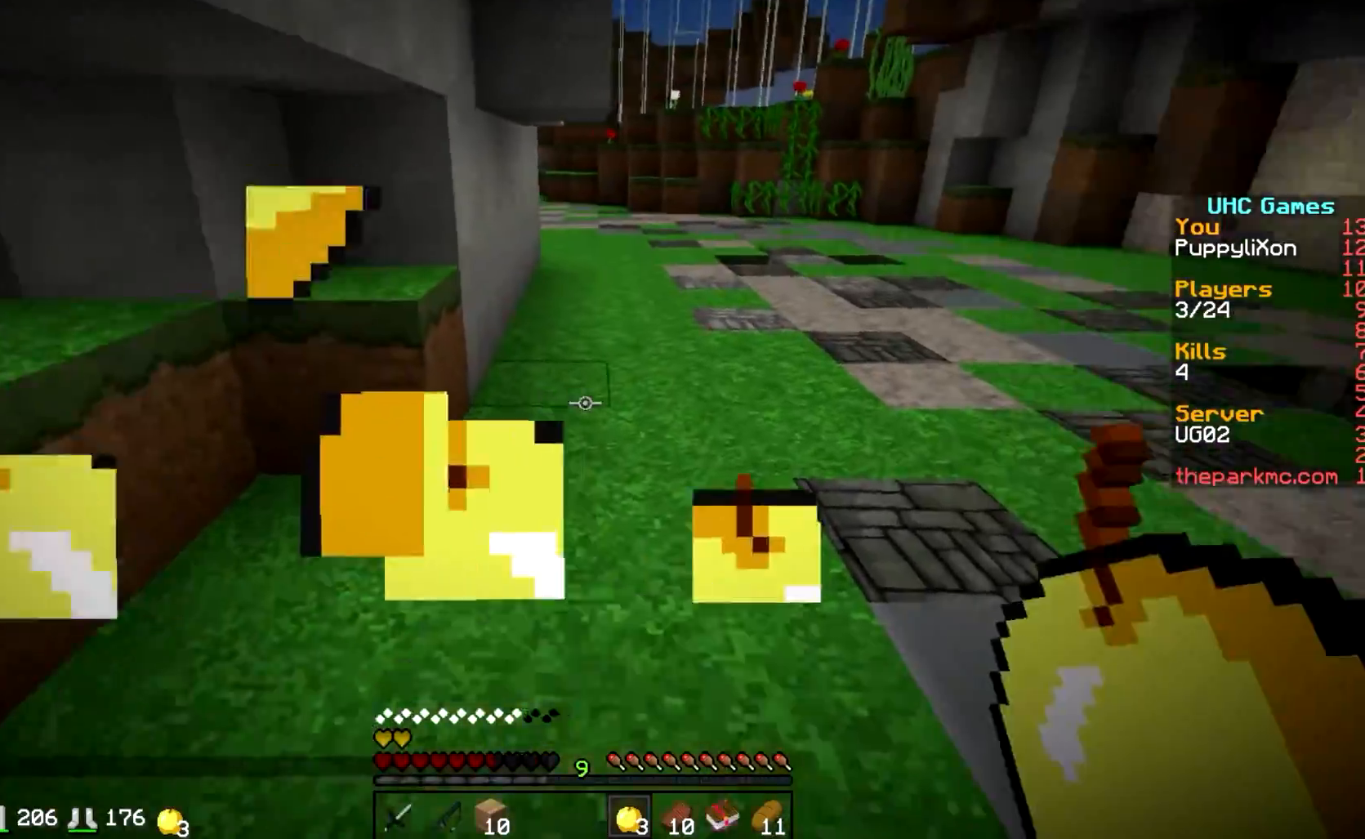
{"keys": ["w"], "events": [[200, "d", "up"]]}
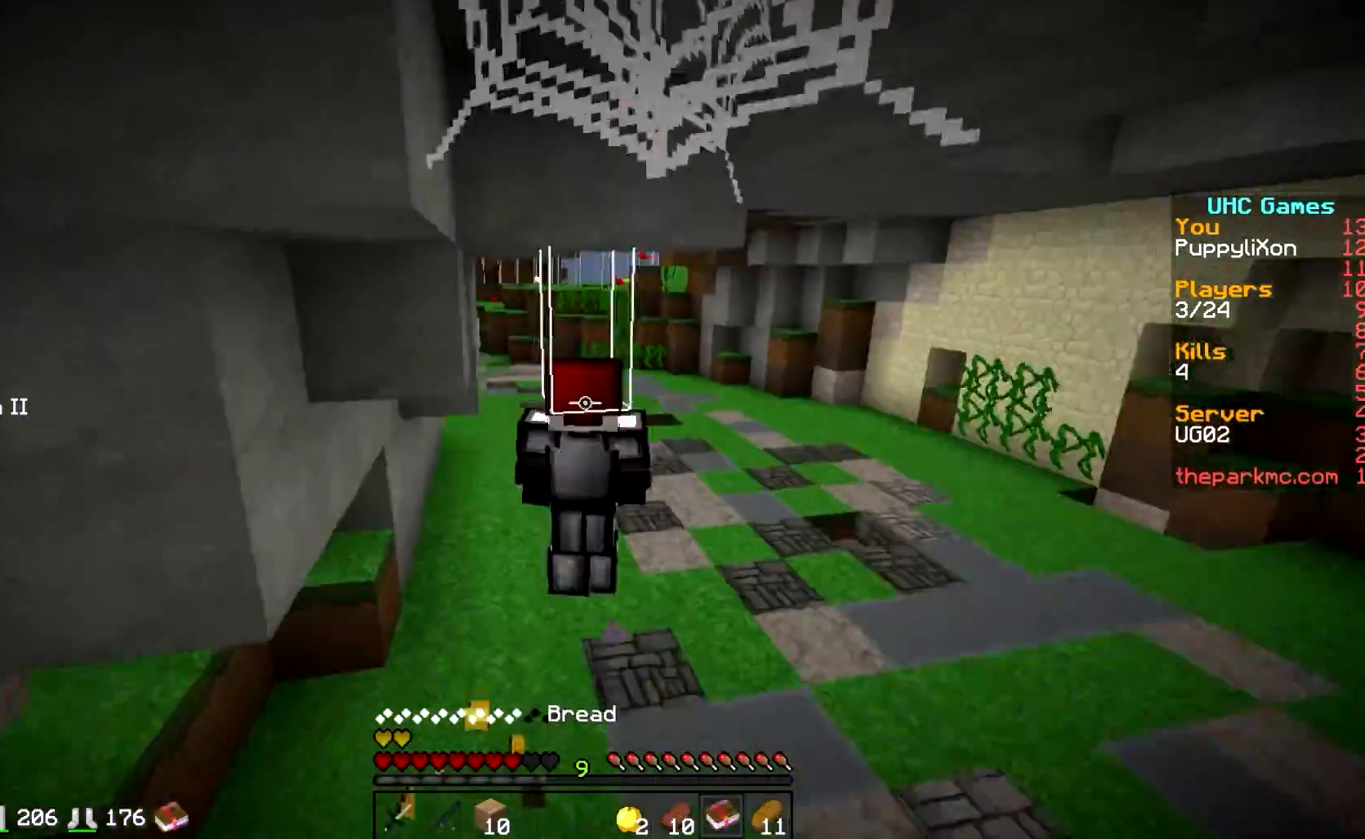
{"keys": ["w"], "events": []}
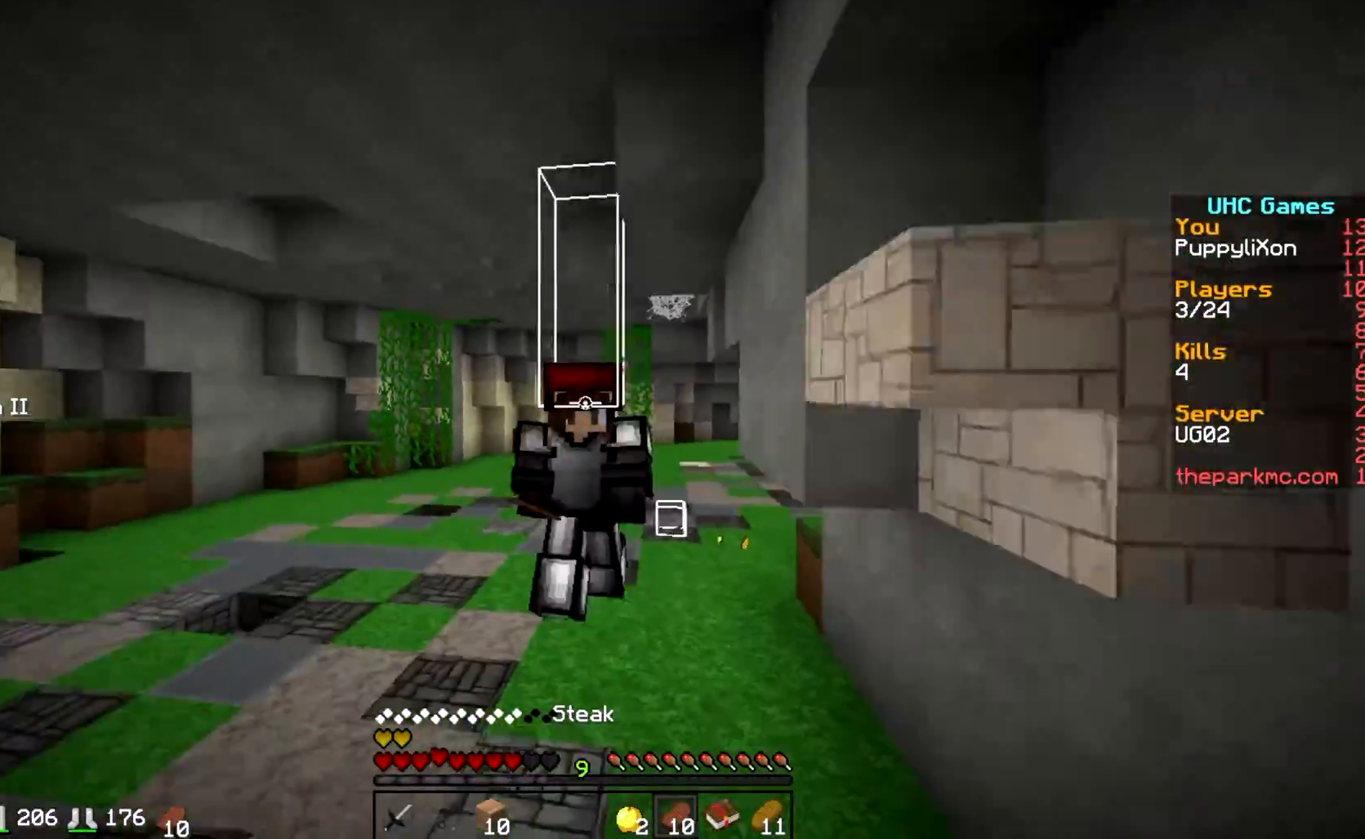
{"keys": ["w"], "events": []}
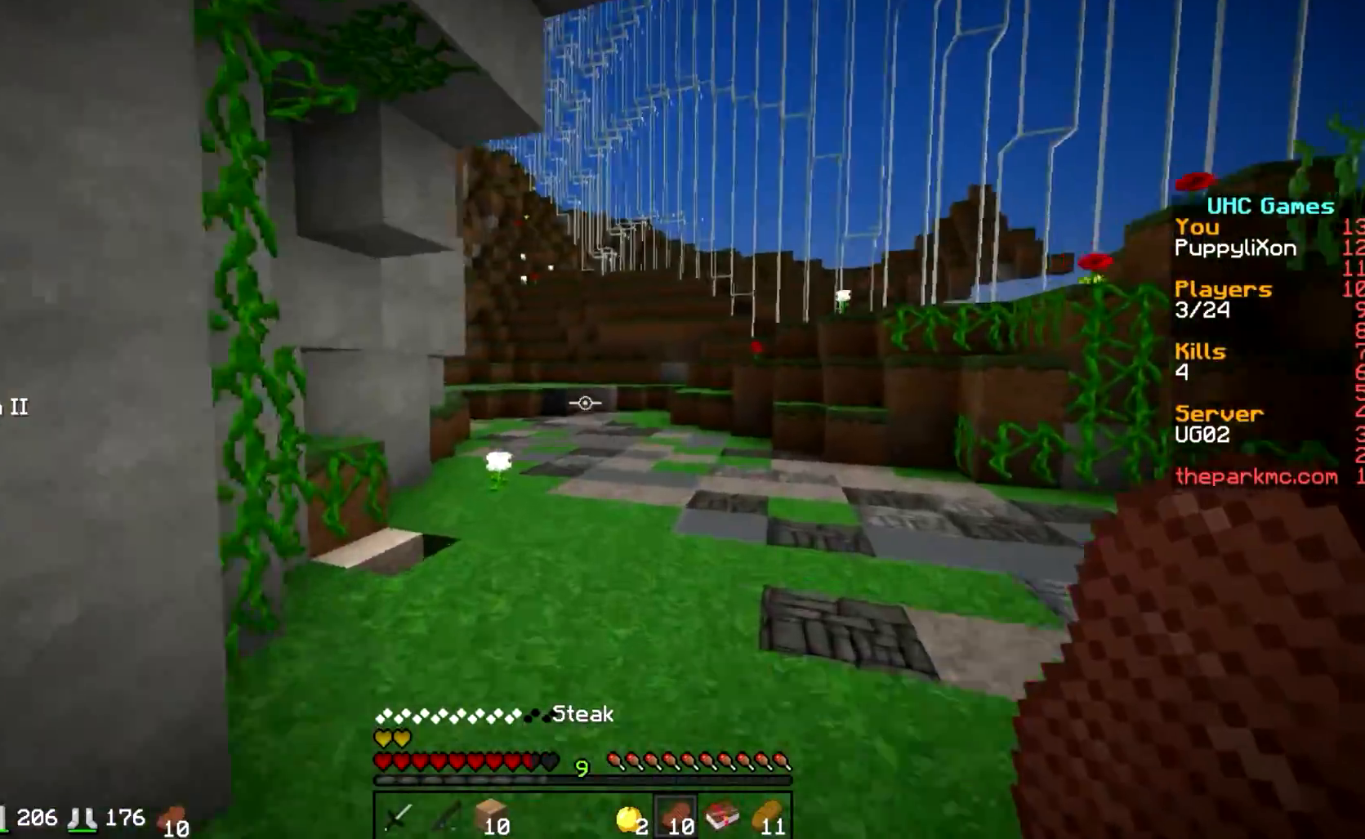
{"keys": ["w"], "events": []}
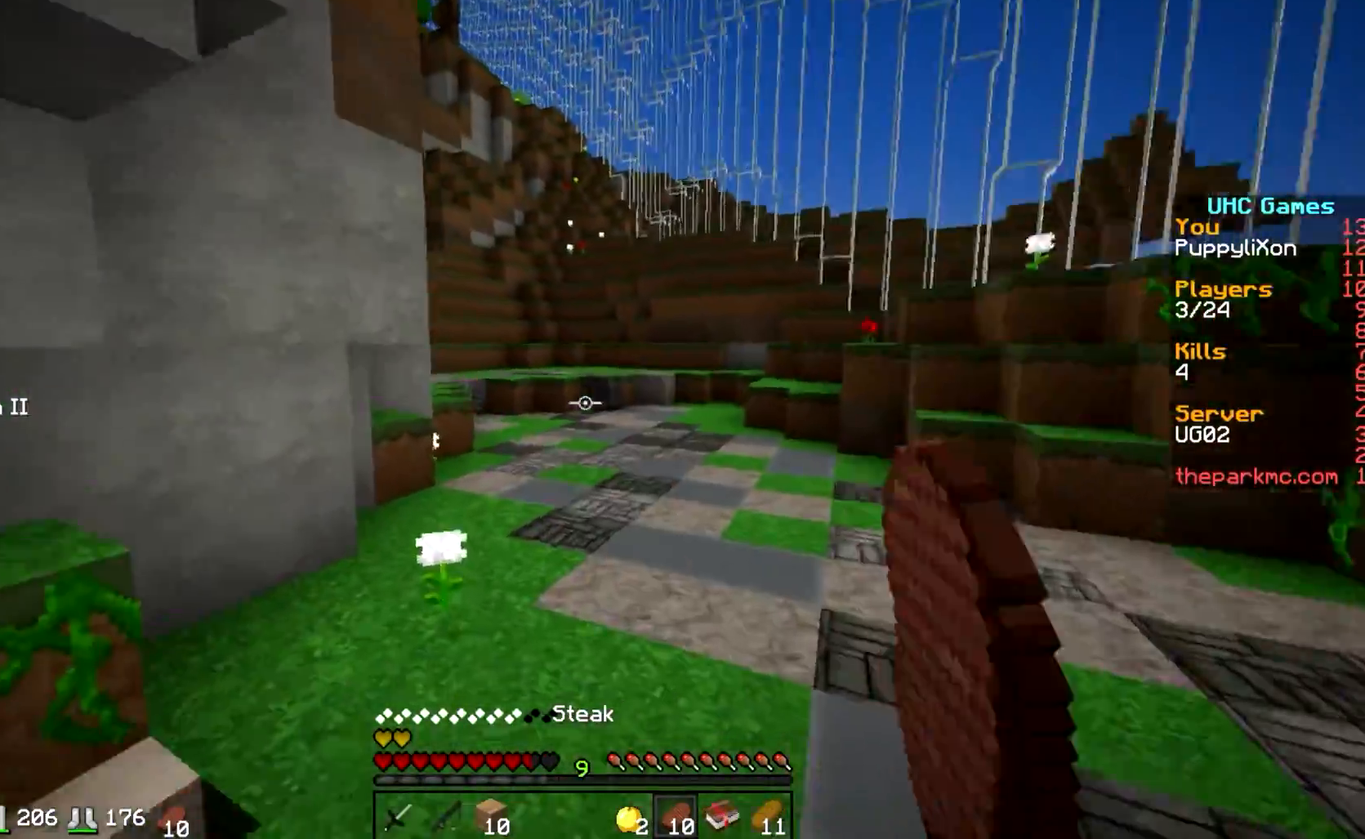
{"keys": ["w"], "events": []}
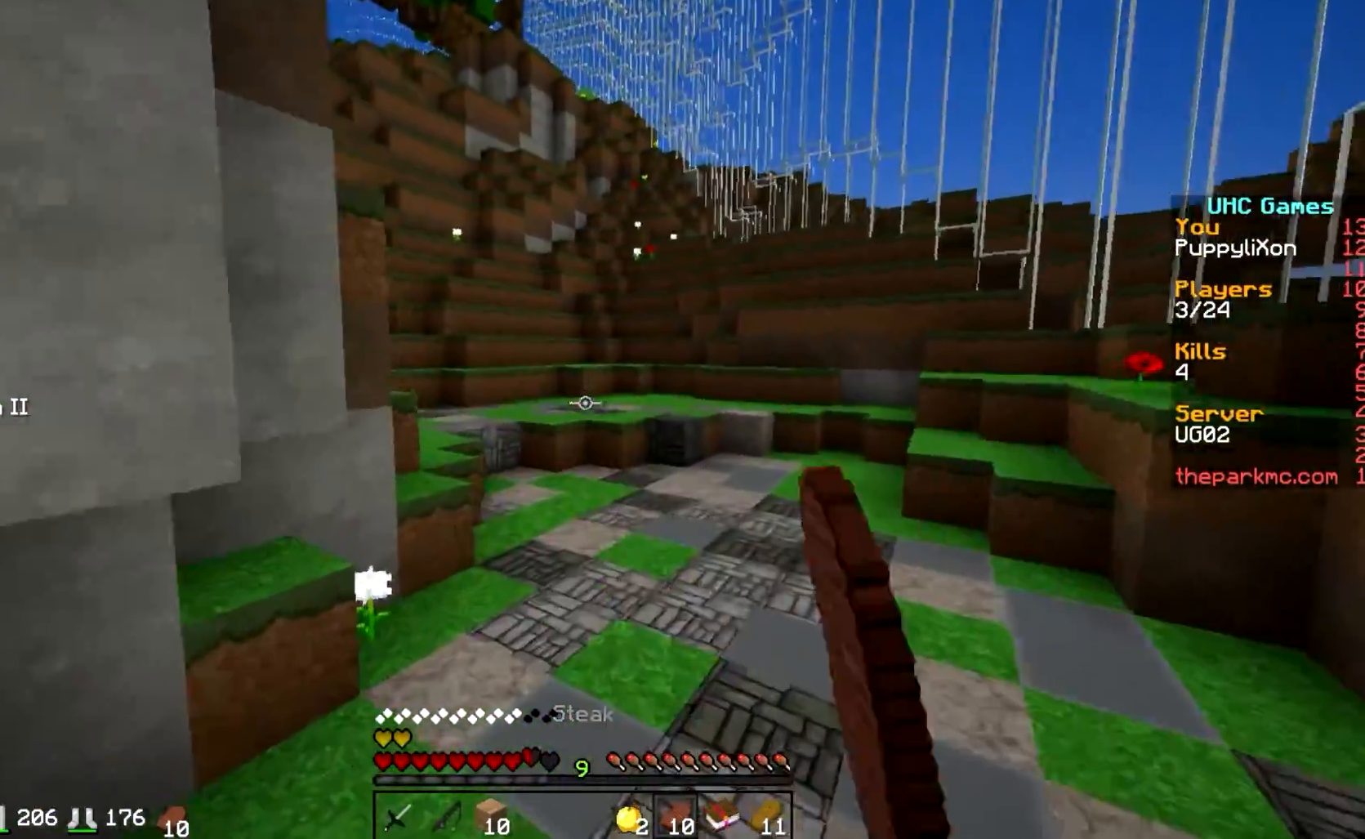
{"keys": ["w"], "events": []}
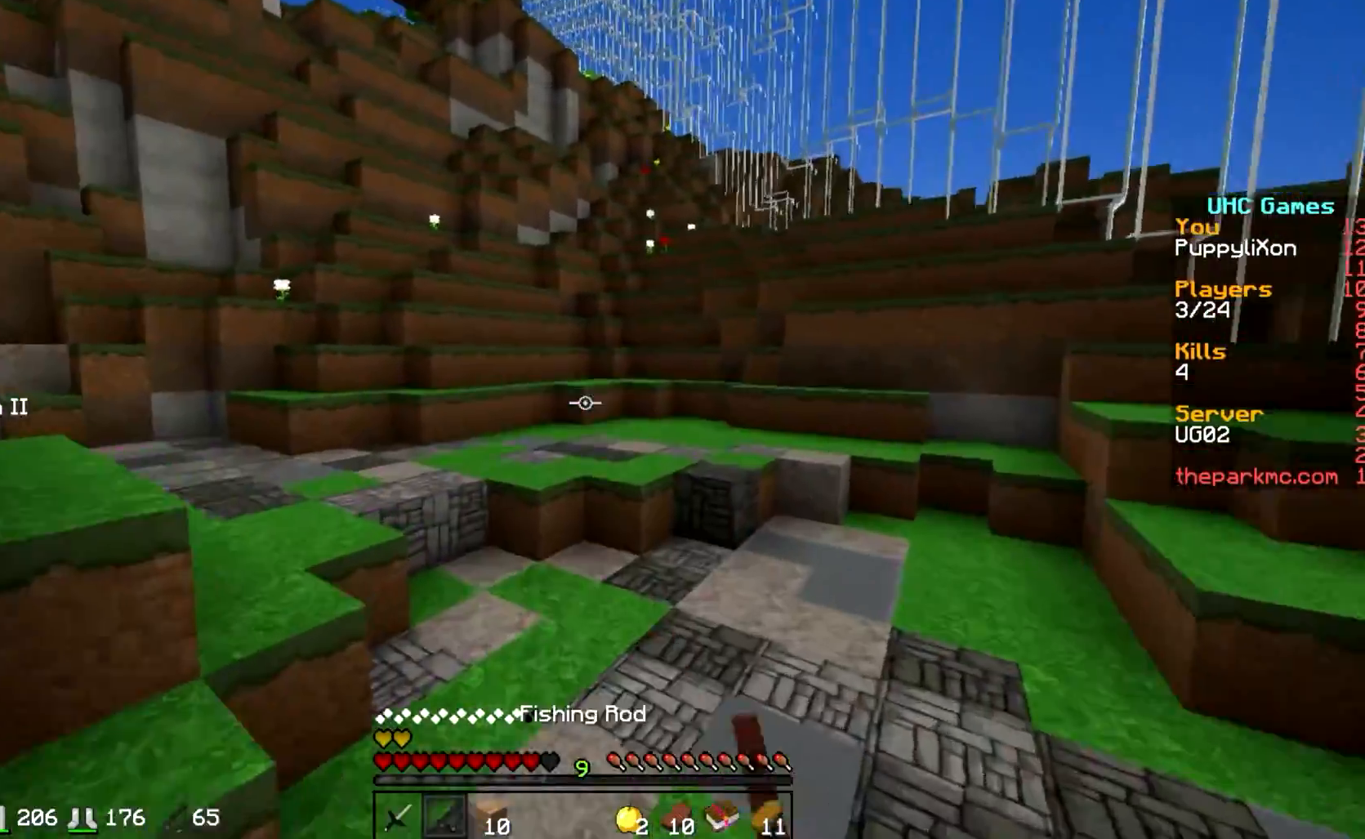
{"keys": ["w"], "events": [[200, "d", "down"], [500, "d", "up"]]}
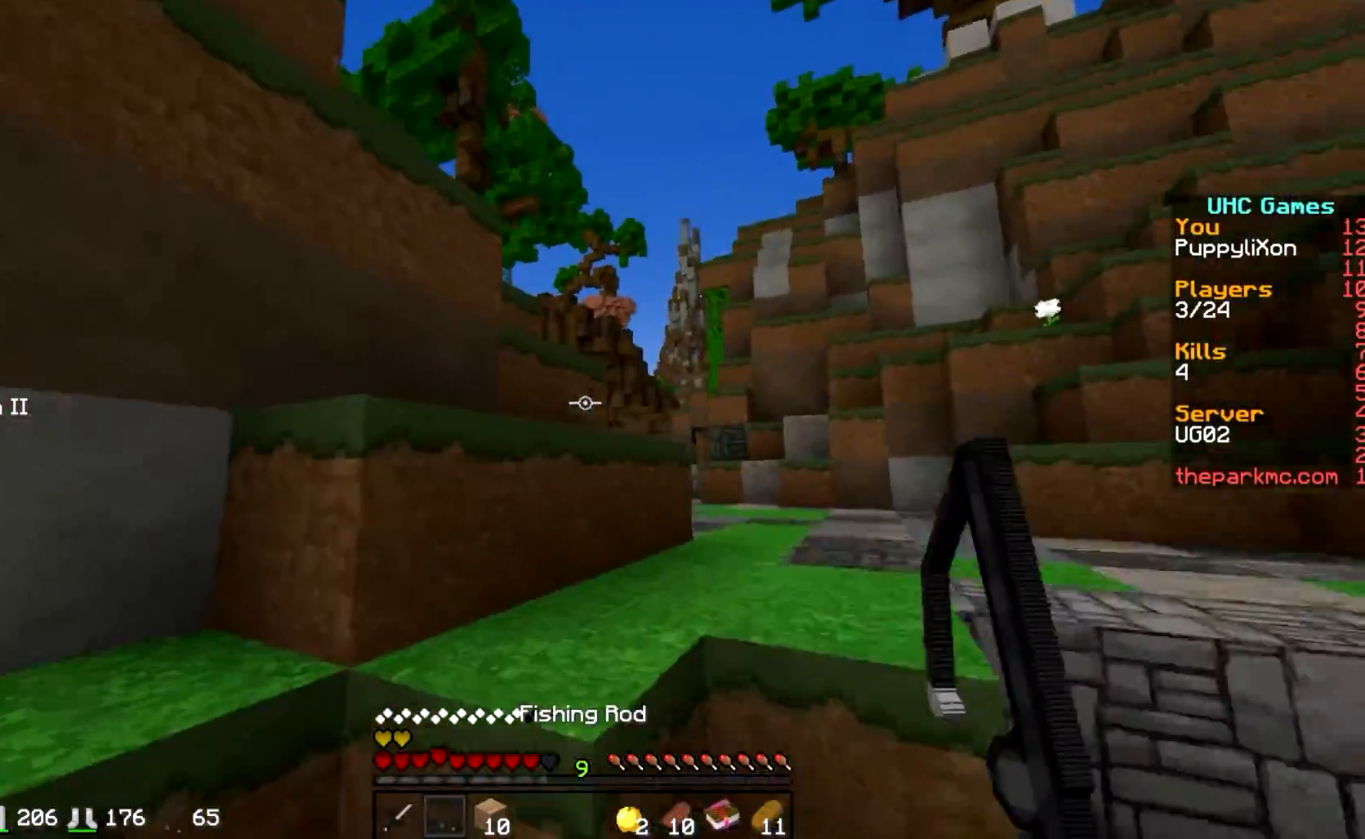
{"keys": ["w"], "events": [[83, "d", "down"], [483, "d", "up"]]}
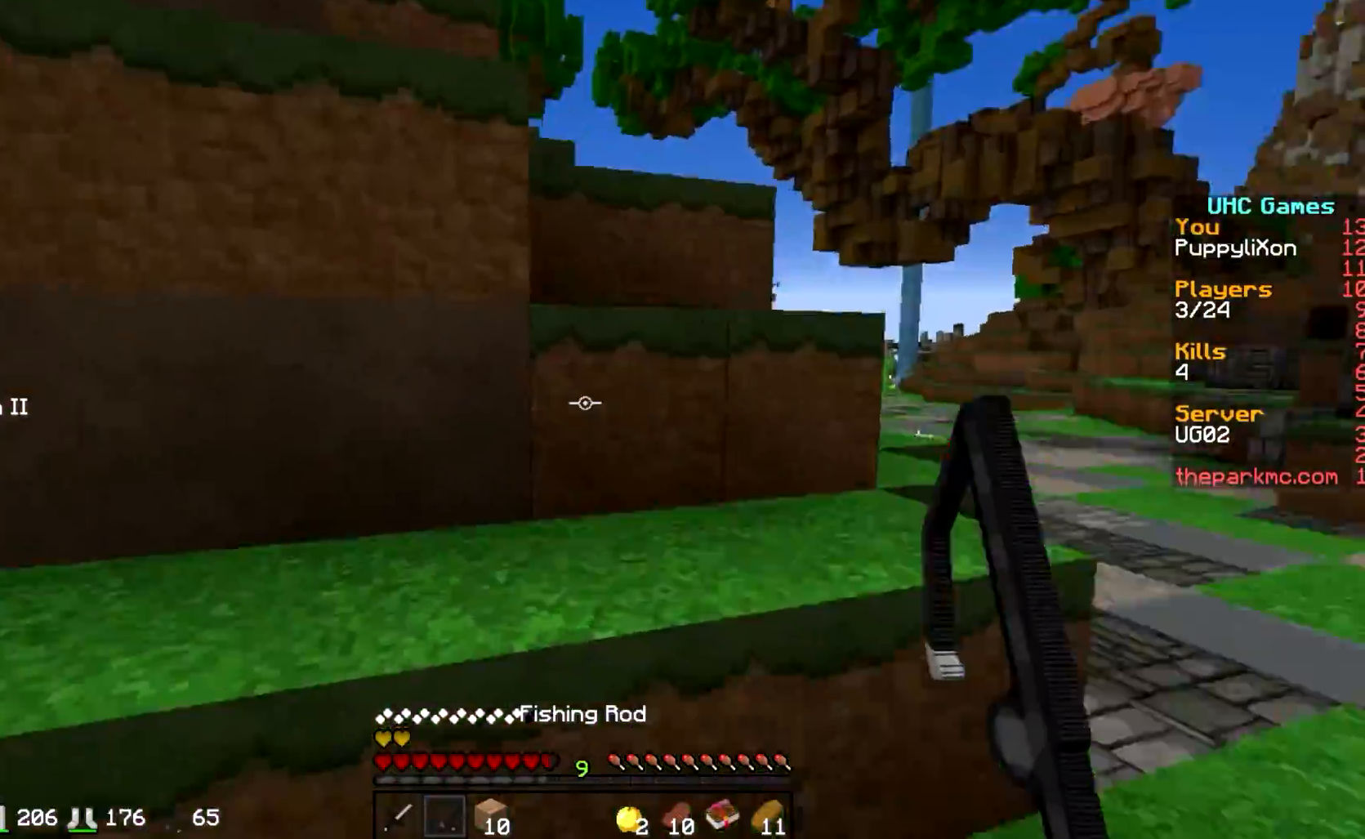
{"keys": ["d", "w"], "events": [[483, "d", "down"]]}
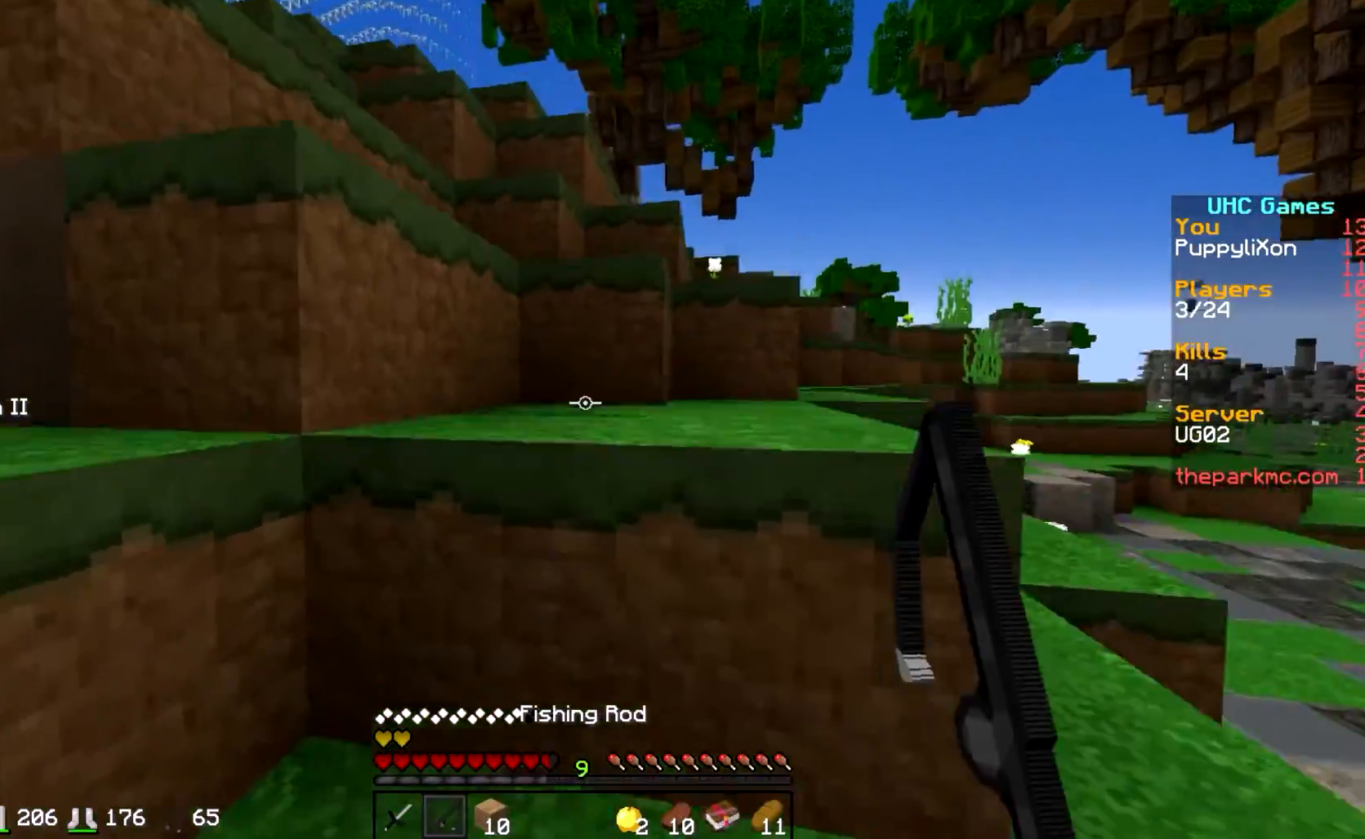
{"keys": ["w"], "events": [[183, "d", "up"]]}
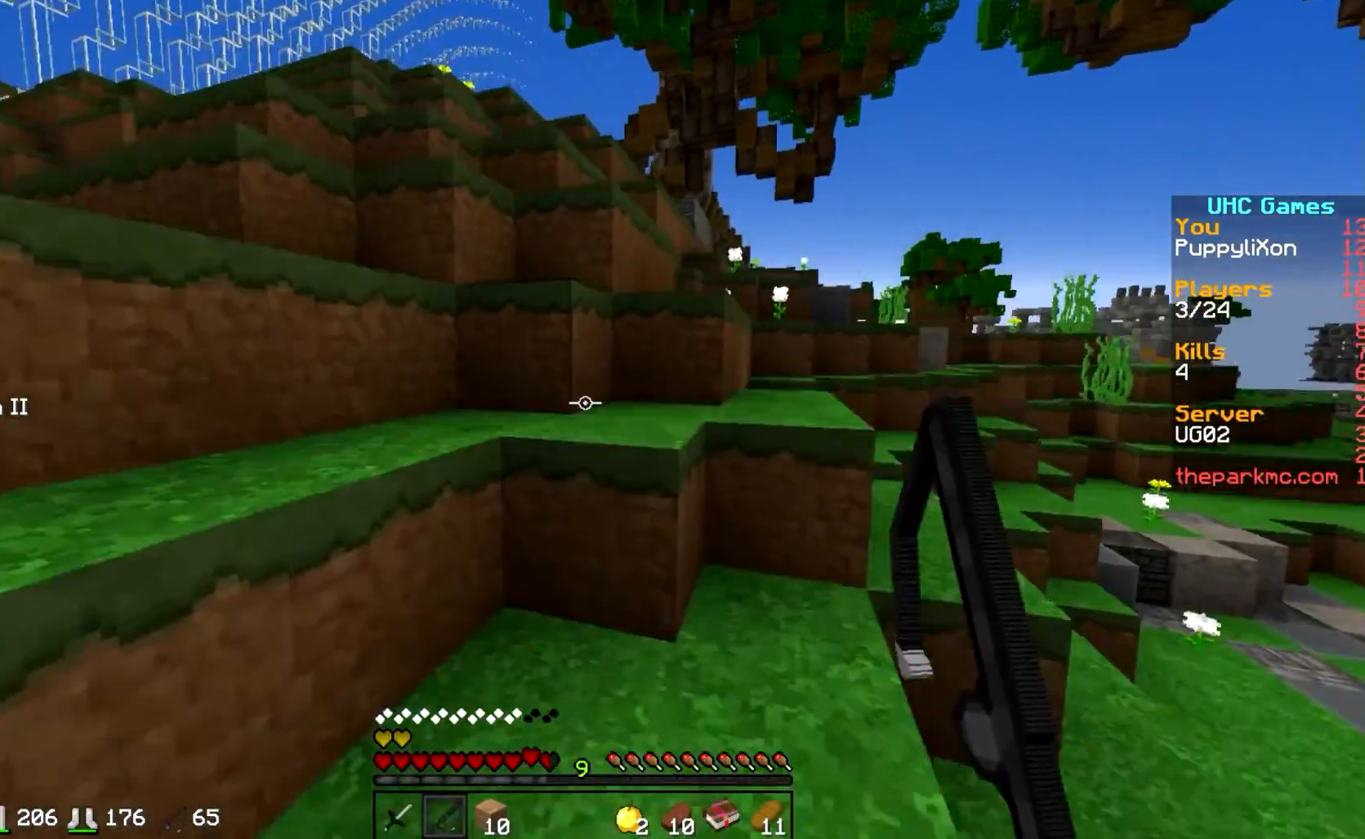
{"keys": ["d", "w"], "events": [[83, "d", "down"], [300, "d", "up"], [483, "d", "down"]]}